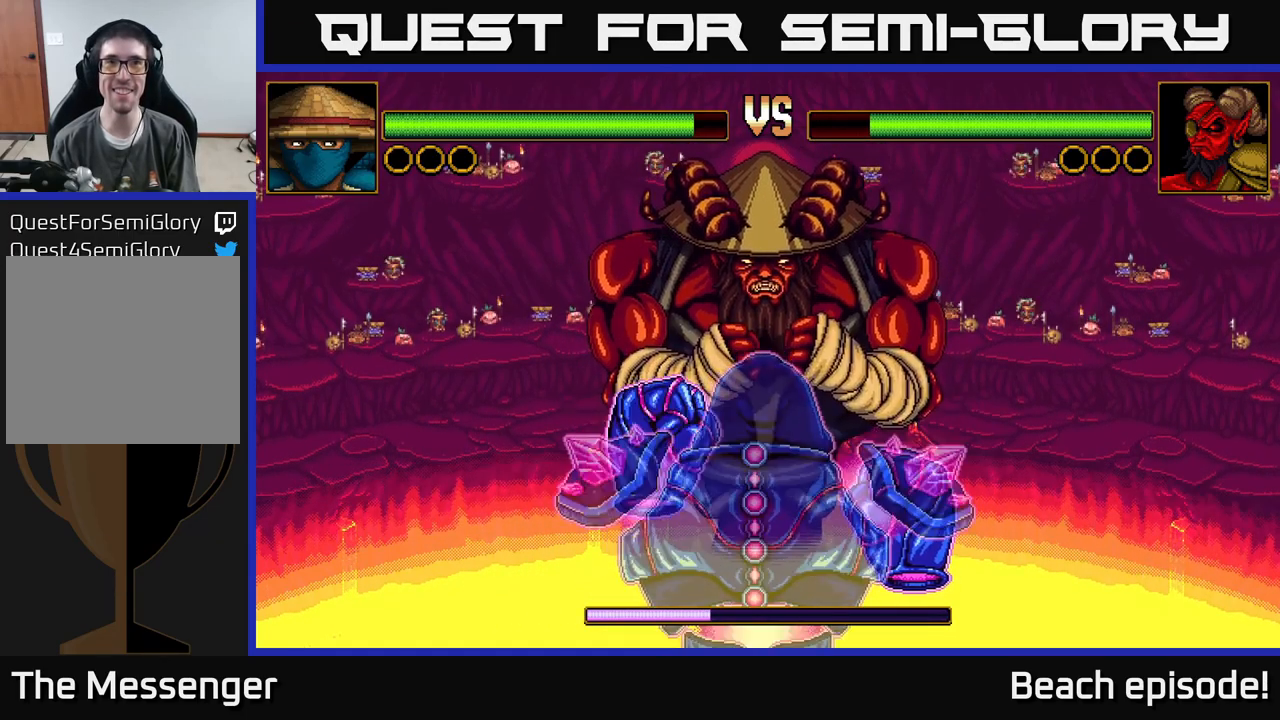
Gameplay with a controller (Xbox layout); each line is a JSON object with the inputs held at the frame after it. "events" lists button and stick changes between this image and that frame as [ms after this image, input, new state], when the widget could be followed in between. Not read: right_stick.
{"buttons": [], "left_stick": "center", "events": []}
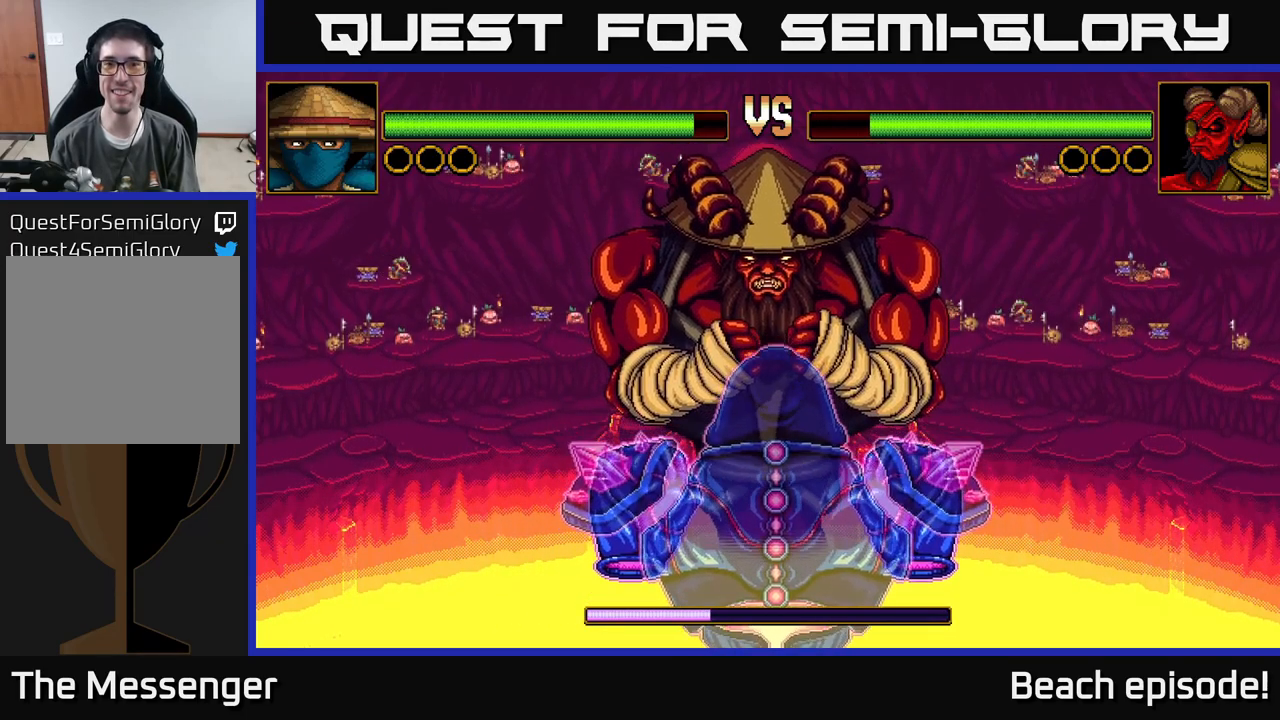
{"buttons": [], "left_stick": "center", "events": []}
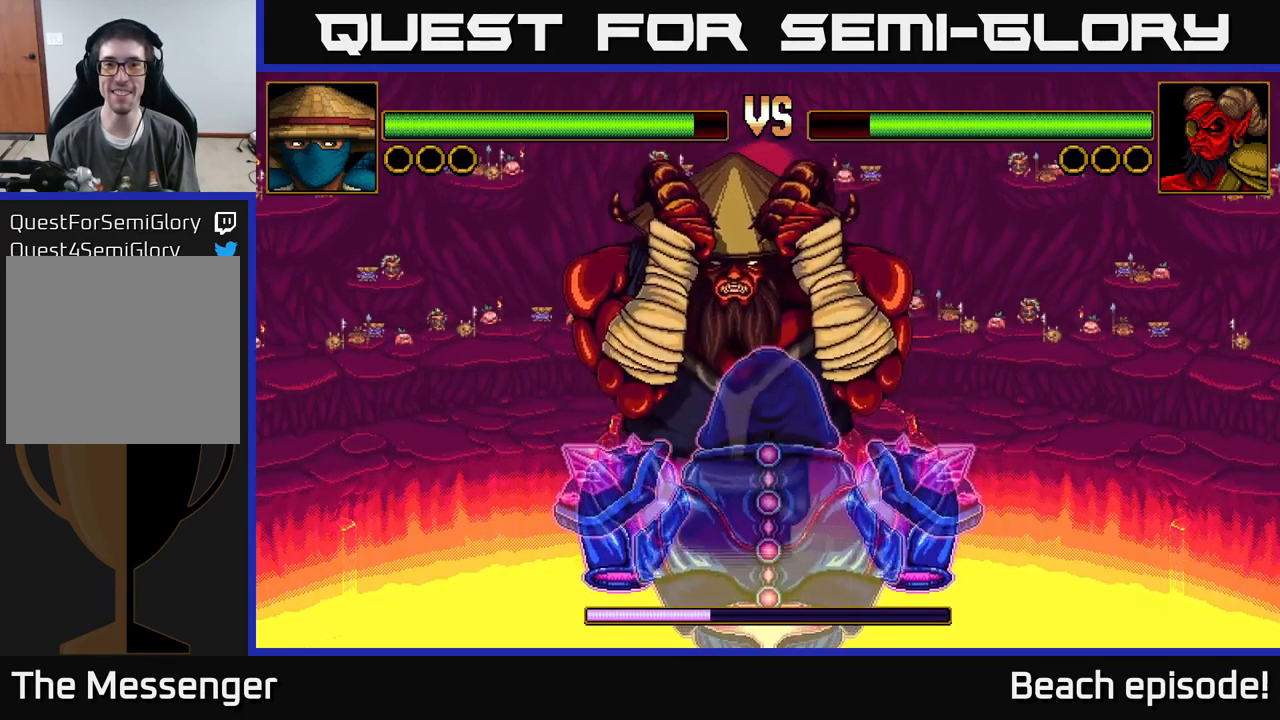
{"buttons": ["DPAD_LEFT"], "left_stick": "center", "events": [[333, "DPAD_LEFT", "down"]]}
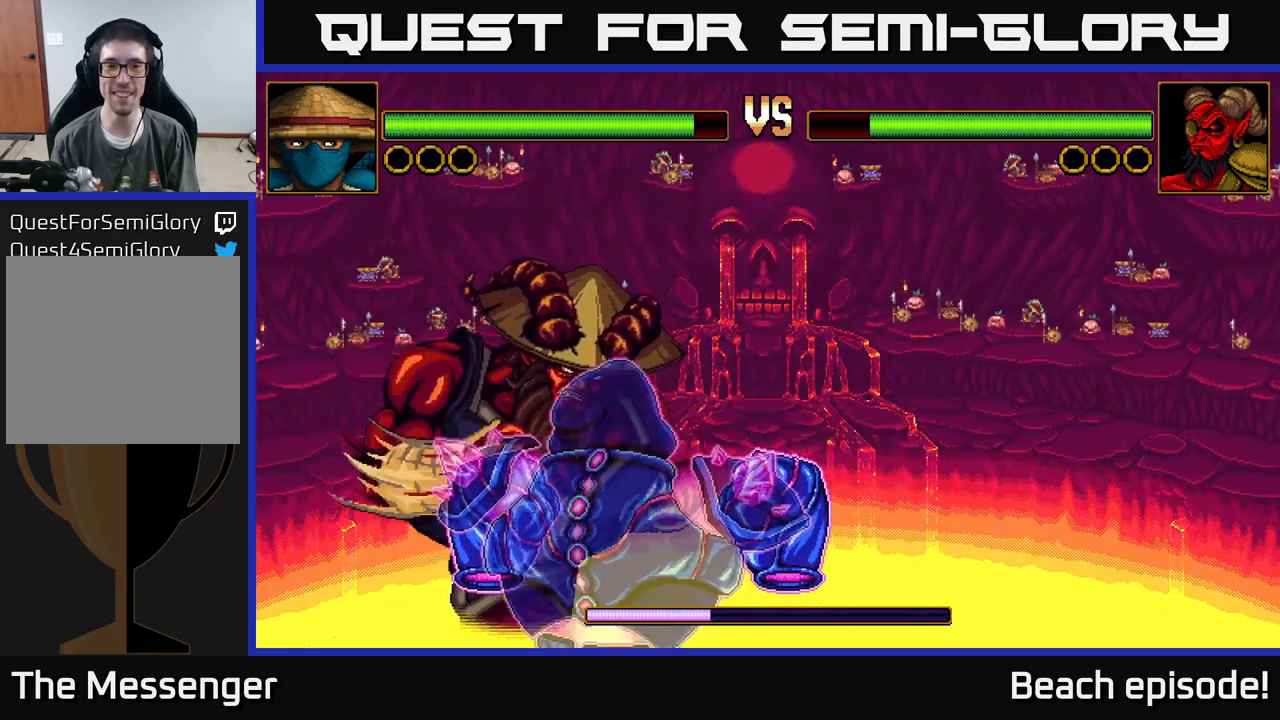
{"buttons": ["X", "DPAD_UP"], "left_stick": "center", "events": [[283, "DPAD_LEFT", "up"], [383, "DPAD_UP", "down"], [467, "X", "down"]]}
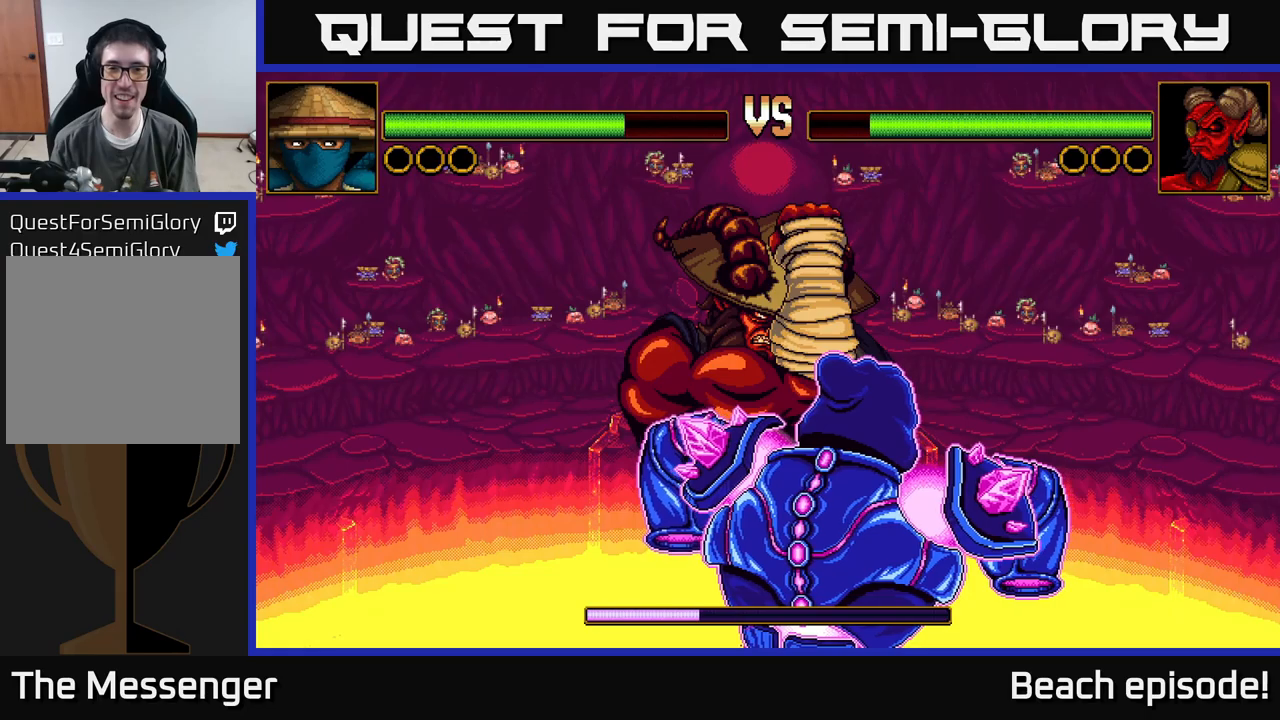
{"buttons": ["DPAD_UP"], "left_stick": "center", "events": [[67, "X", "up"], [217, "X", "down"], [334, "X", "up"], [417, "X", "down"], [484, "X", "up"]]}
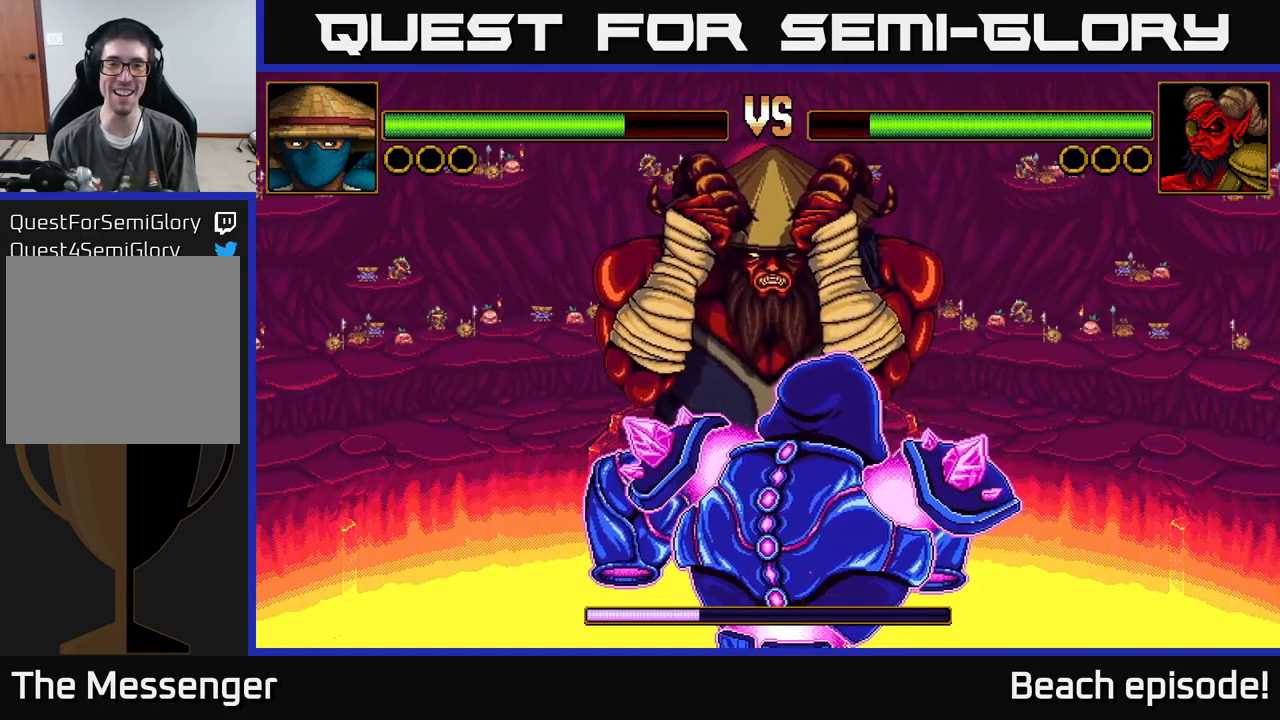
{"buttons": ["DPAD_UP"], "left_stick": "center", "events": [[50, "X", "down"], [150, "X", "up"], [250, "X", "down"], [350, "X", "up"]]}
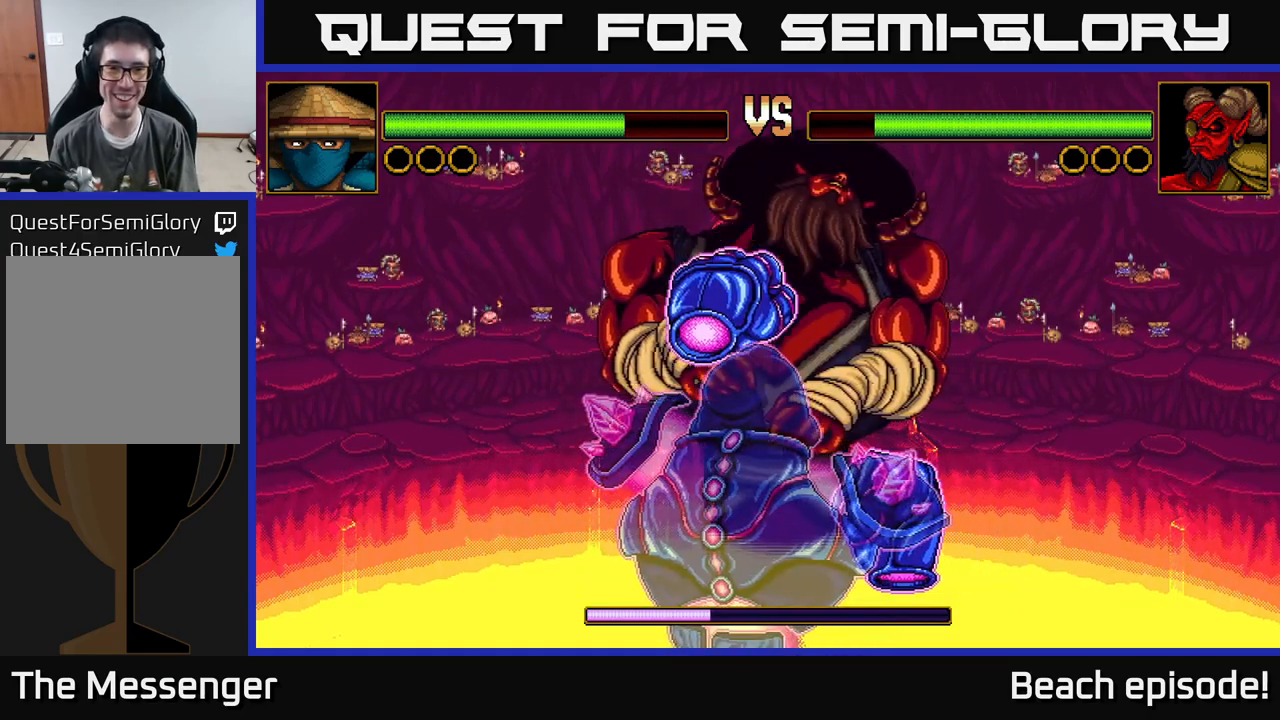
{"buttons": ["X", "DPAD_UP"], "left_stick": "center", "events": [[50, "A", "down"], [284, "A", "up"], [450, "X", "down"]]}
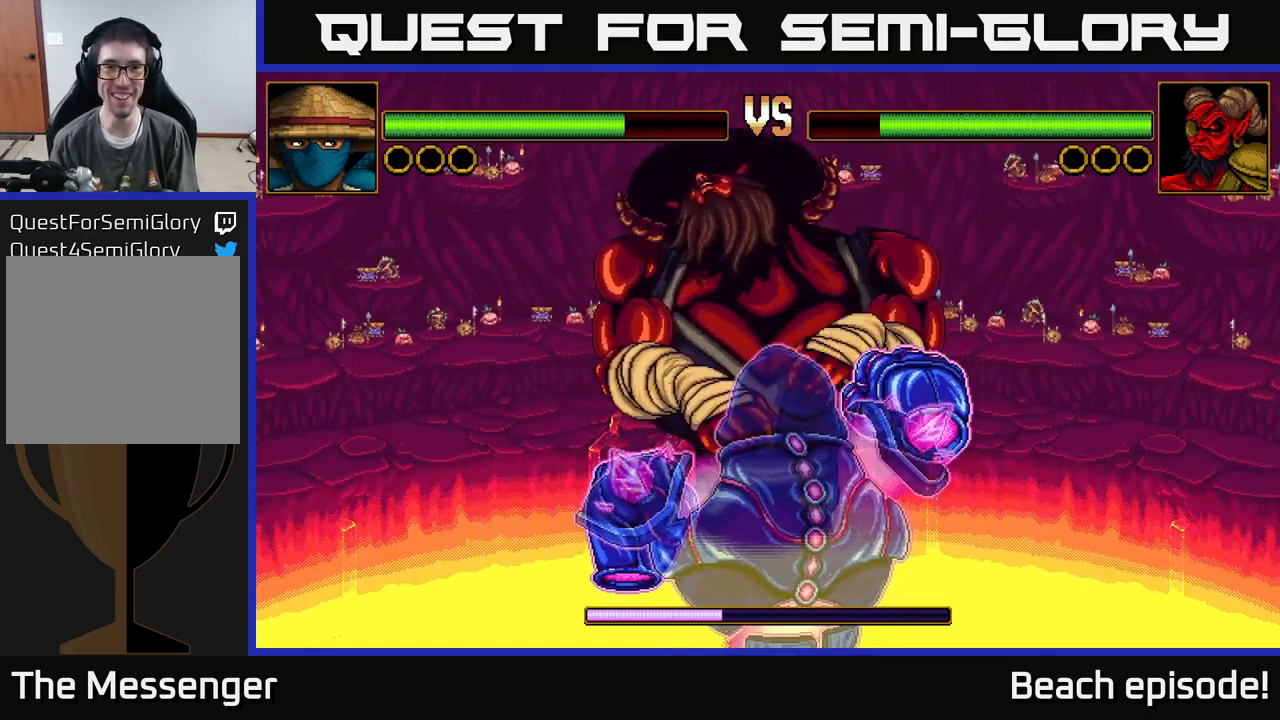
{"buttons": ["A", "DPAD_UP"], "left_stick": "center", "events": [[184, "X", "up"], [350, "A", "down"]]}
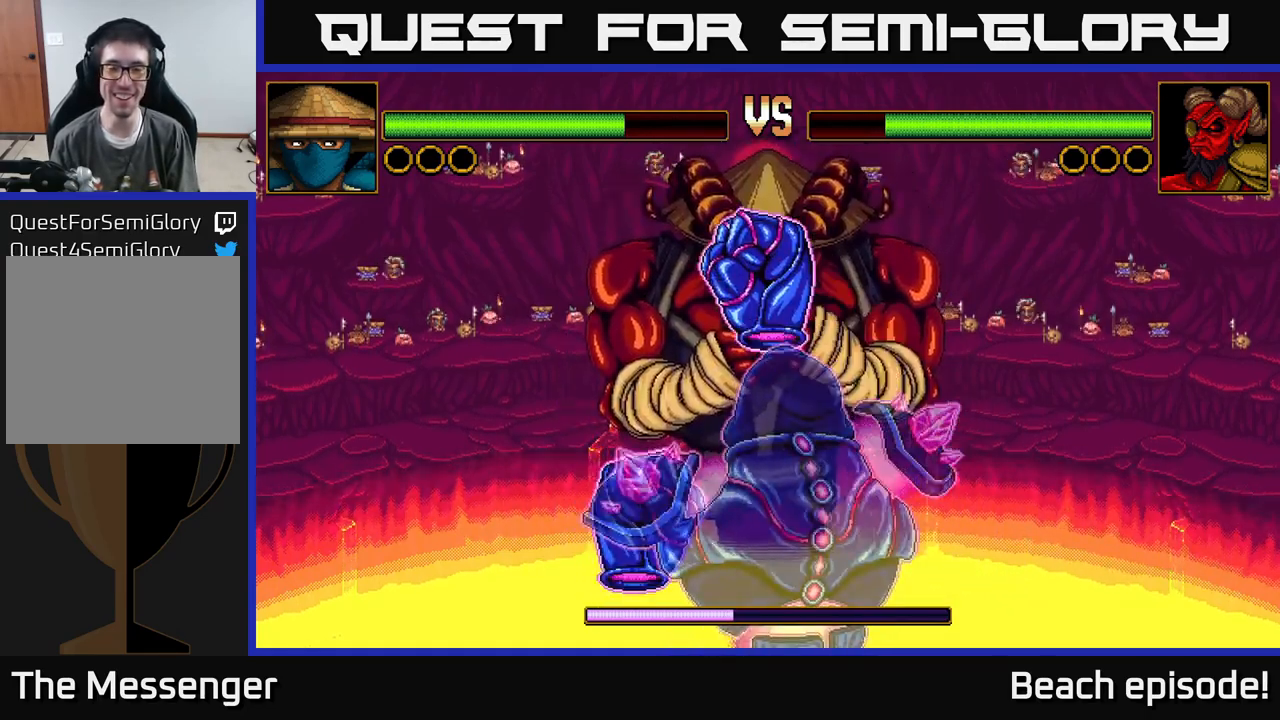
{"buttons": [], "left_stick": "center", "events": [[50, "A", "up"], [334, "DPAD_UP", "up"]]}
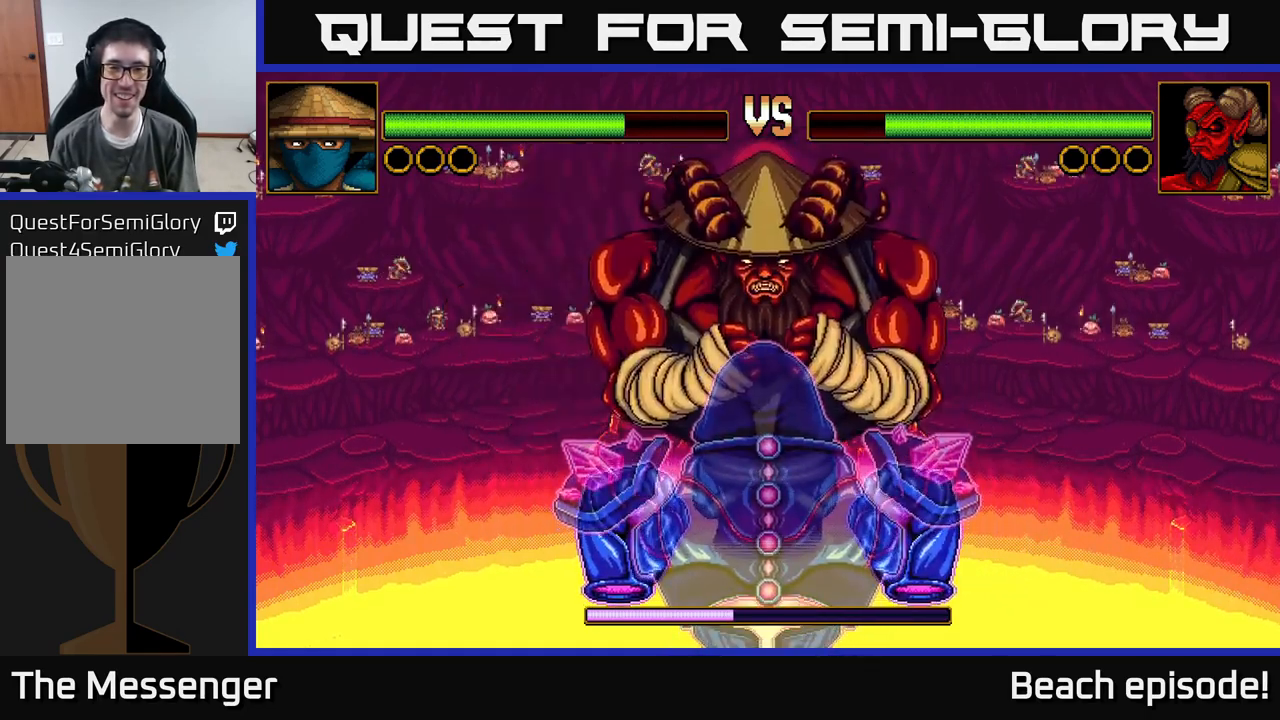
{"buttons": [], "left_stick": "center", "events": []}
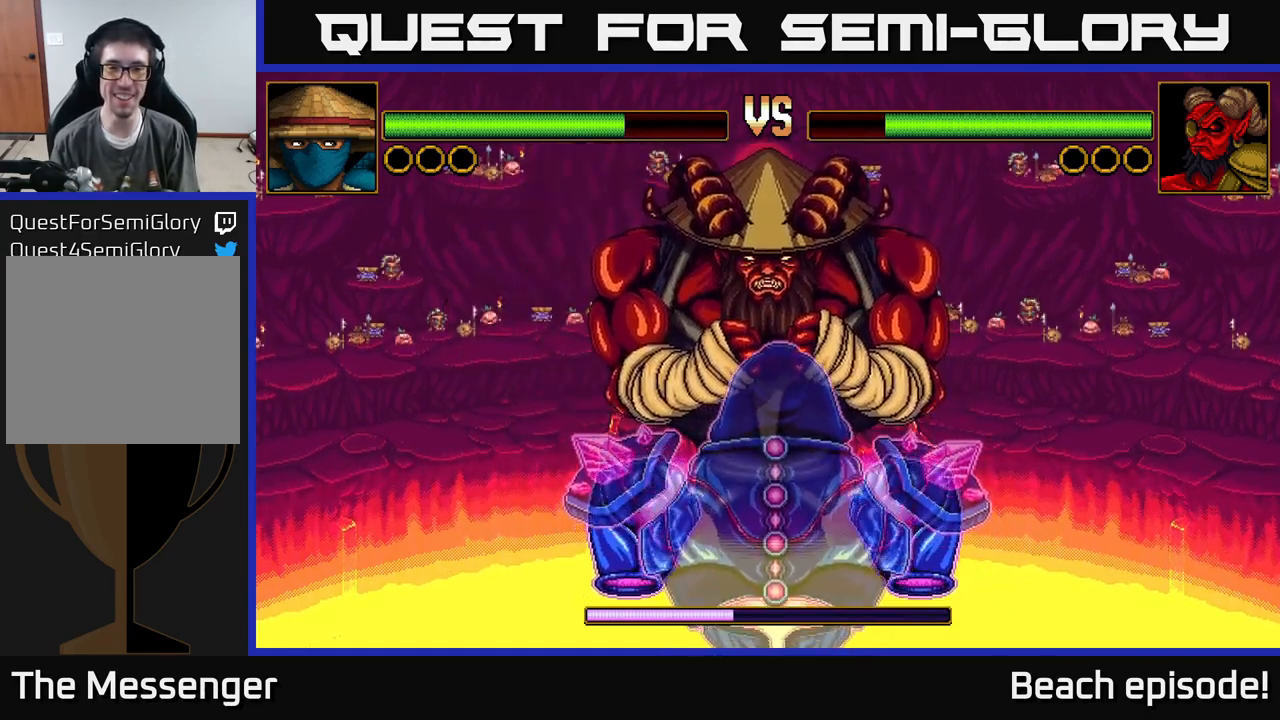
{"buttons": [], "left_stick": "center", "events": []}
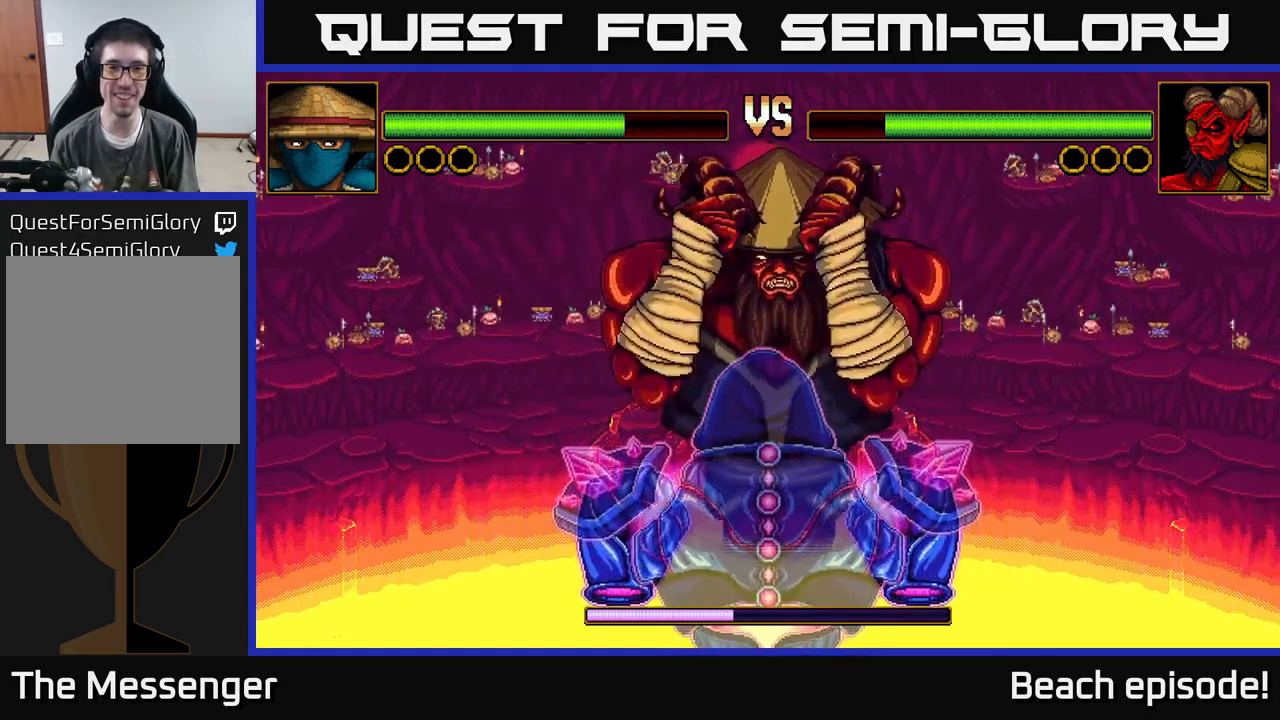
{"buttons": ["DPAD_DOWN"], "left_stick": "center", "events": [[484, "DPAD_DOWN", "down"]]}
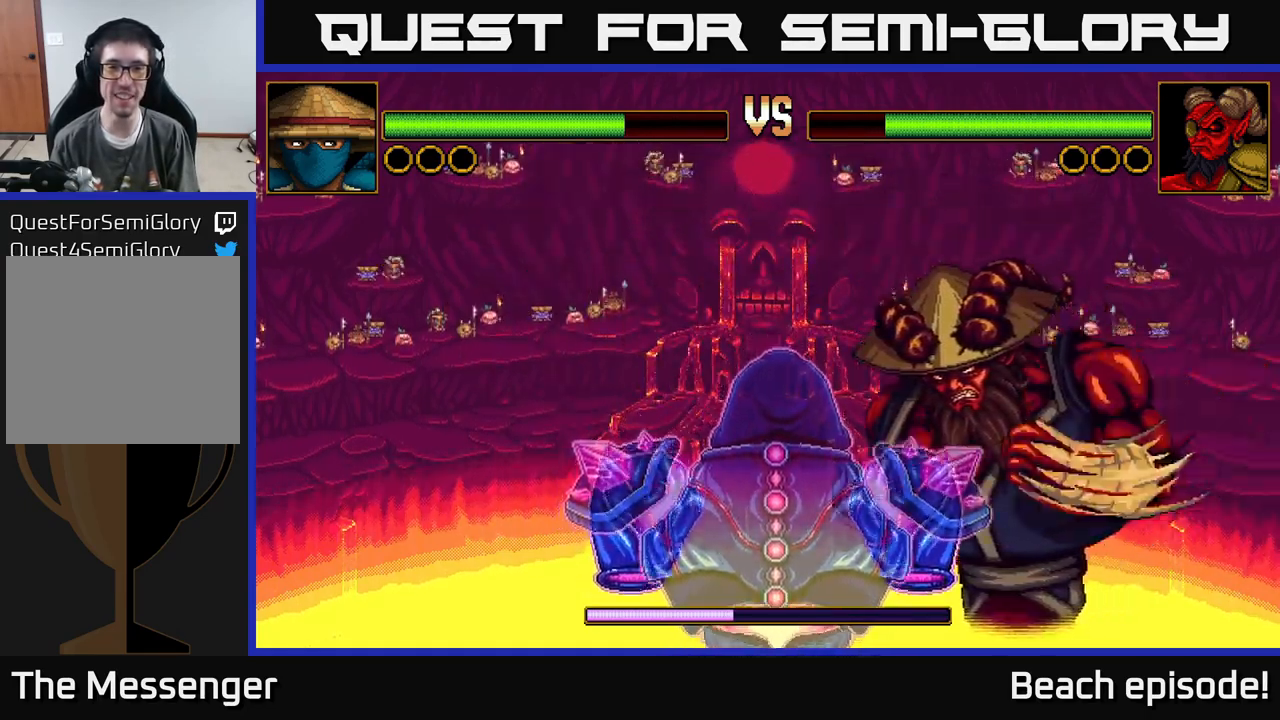
{"buttons": ["DPAD_UP"], "left_stick": "center", "events": [[50, "DPAD_DOWN", "up"], [100, "DPAD_DOWN", "down"], [317, "DPAD_DOWN", "up"], [484, "DPAD_UP", "down"]]}
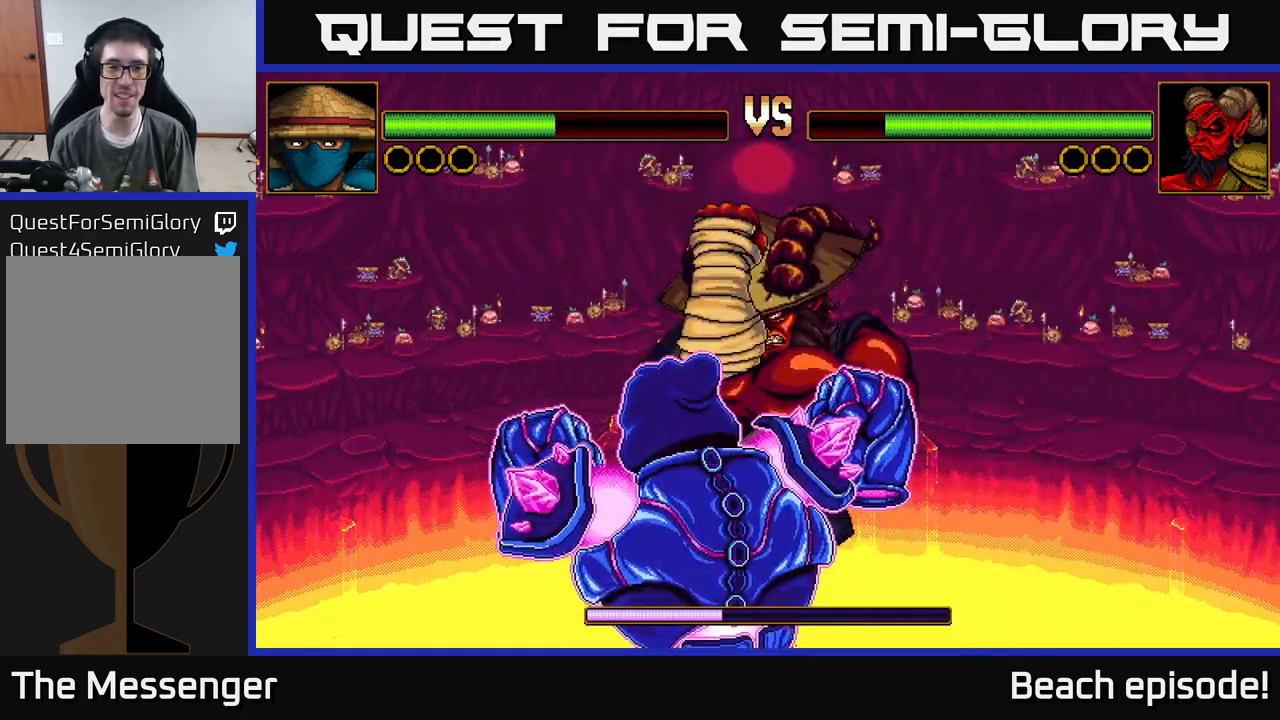
{"buttons": ["DPAD_UP"], "left_stick": "center", "events": [[17, "X", "down"], [117, "X", "up"], [217, "X", "down"], [300, "X", "up"], [350, "X", "down"], [450, "X", "up"]]}
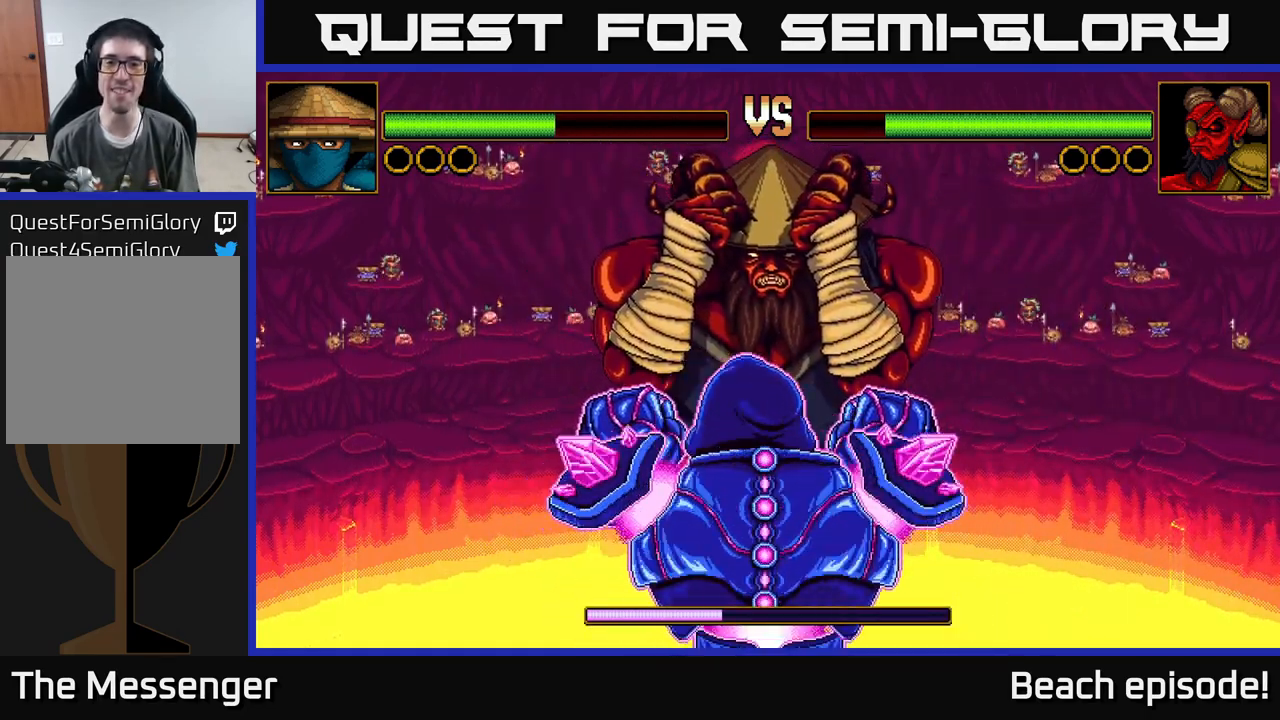
{"buttons": ["DPAD_UP"], "left_stick": "center", "events": [[166, "X", "down"], [266, "X", "up"]]}
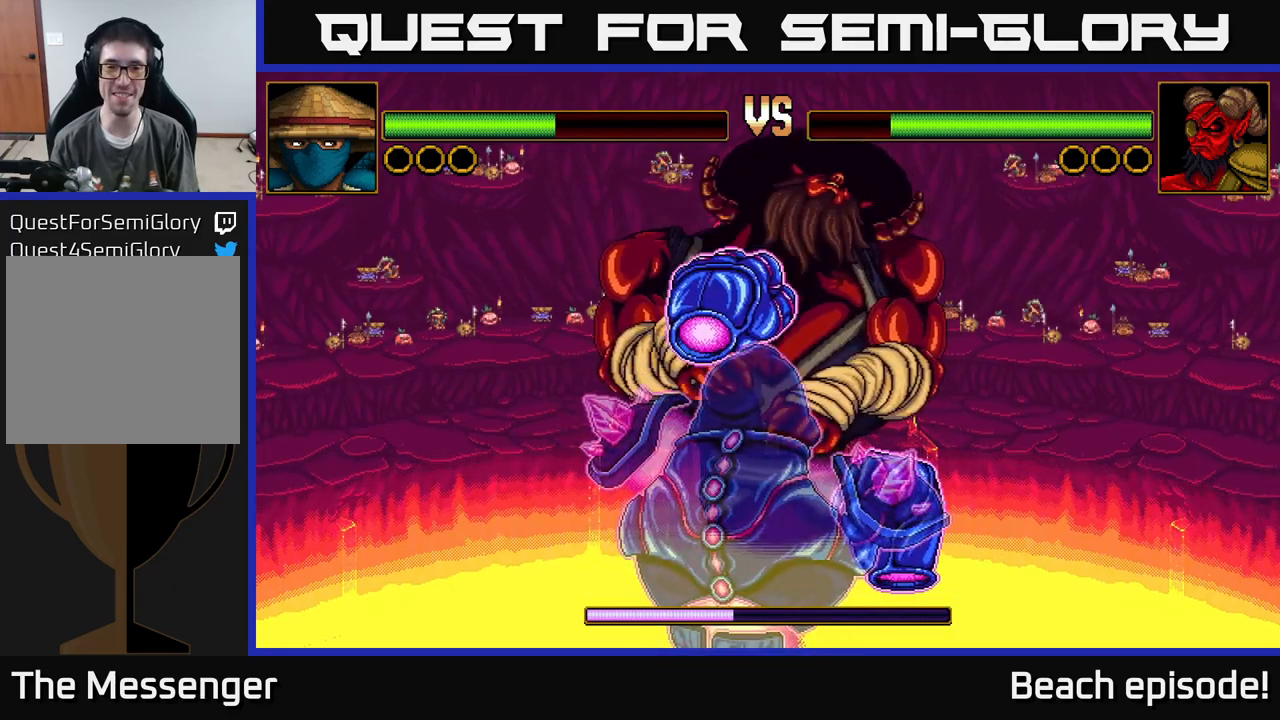
{"buttons": ["X", "DPAD_UP"], "left_stick": "center", "events": [[116, "A", "down"], [266, "A", "up"], [483, "X", "down"]]}
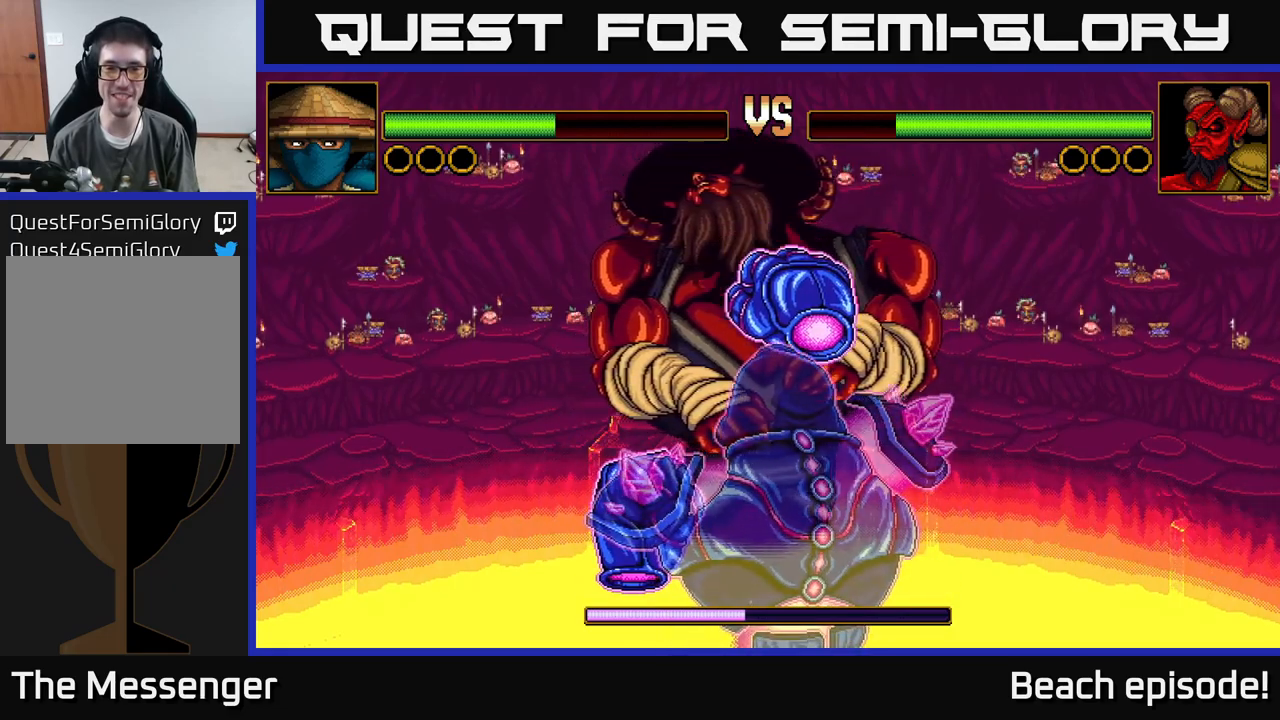
{"buttons": ["A", "DPAD_UP"], "left_stick": "center", "events": [[150, "X", "up"], [383, "A", "down"]]}
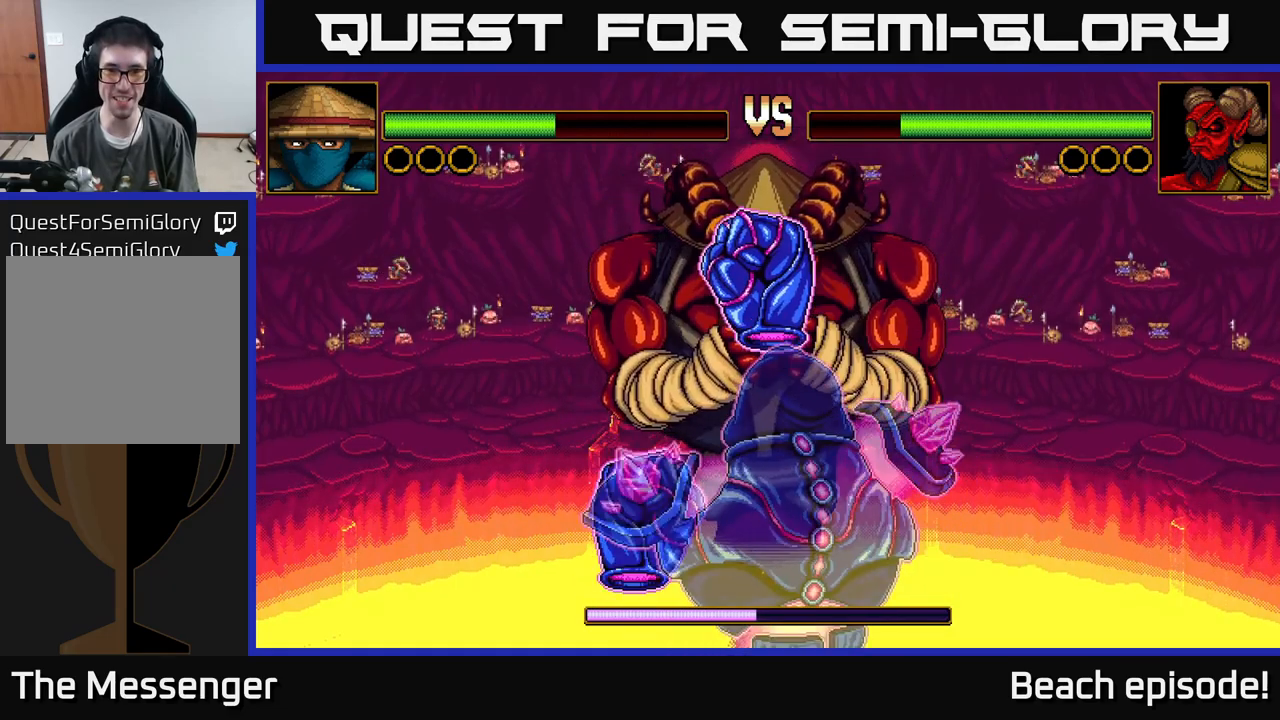
{"buttons": [], "left_stick": "center", "events": [[66, "A", "up"], [250, "X", "down"], [433, "X", "up"], [483, "DPAD_UP", "up"]]}
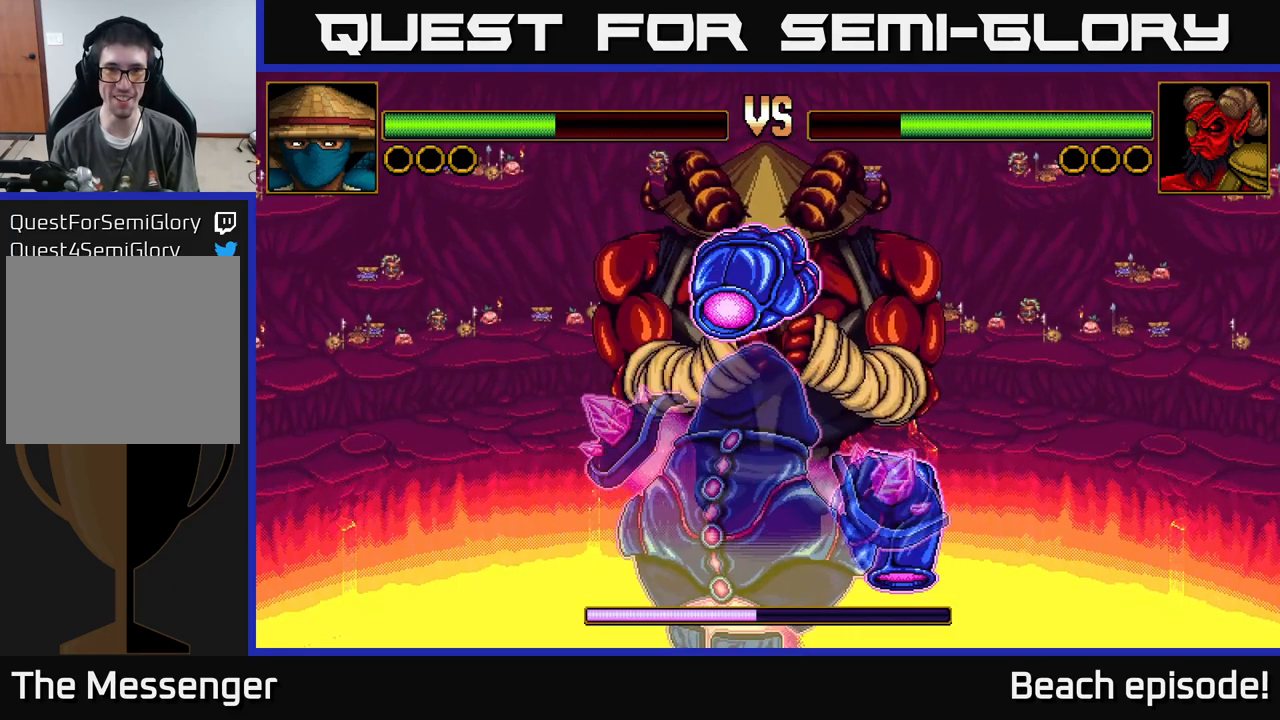
{"buttons": ["X"], "left_stick": "center", "events": [[433, "X", "down"]]}
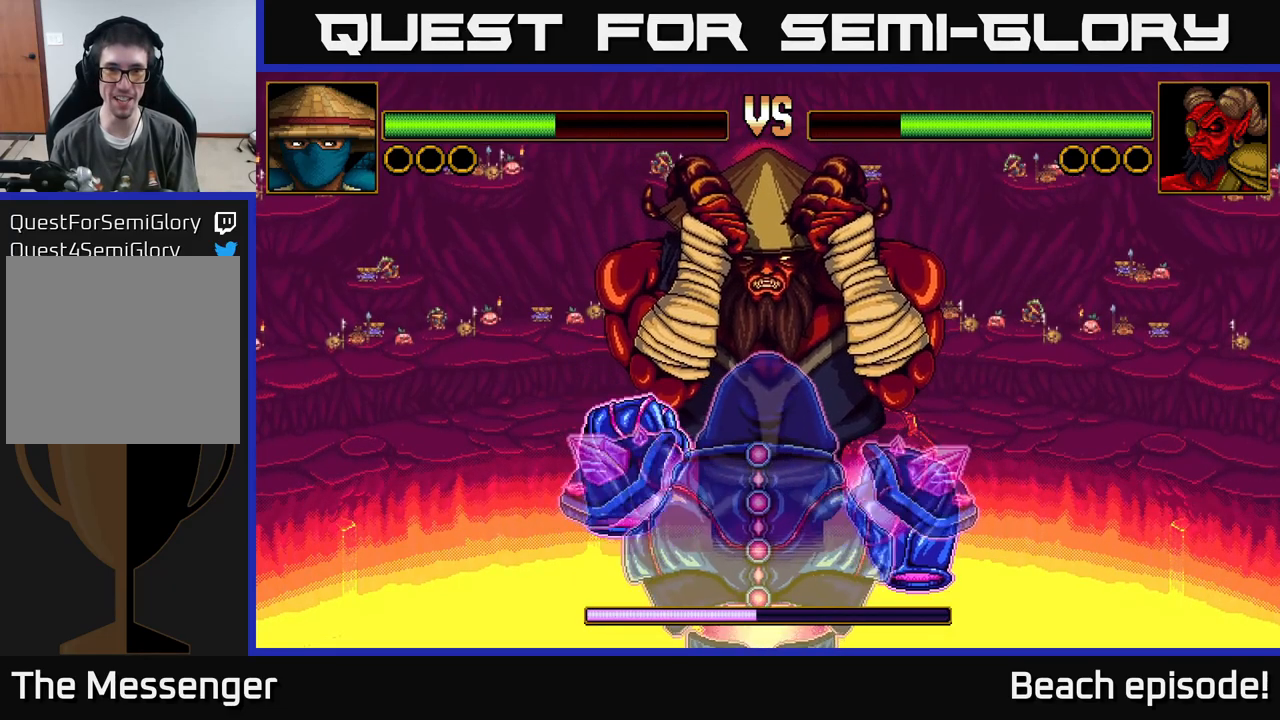
{"buttons": [], "left_stick": "center", "events": [[83, "X", "up"], [283, "A", "down"], [500, "A", "up"]]}
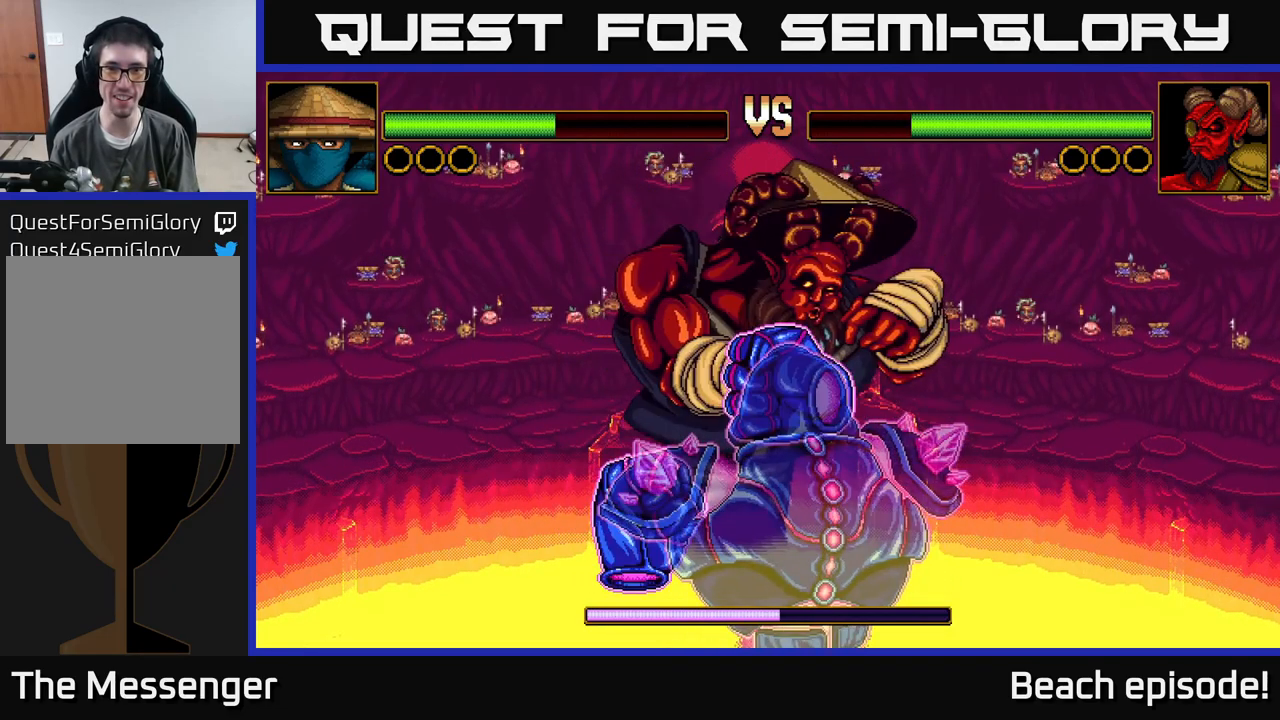
{"buttons": [], "left_stick": "center", "events": [[166, "X", "down"], [350, "X", "up"]]}
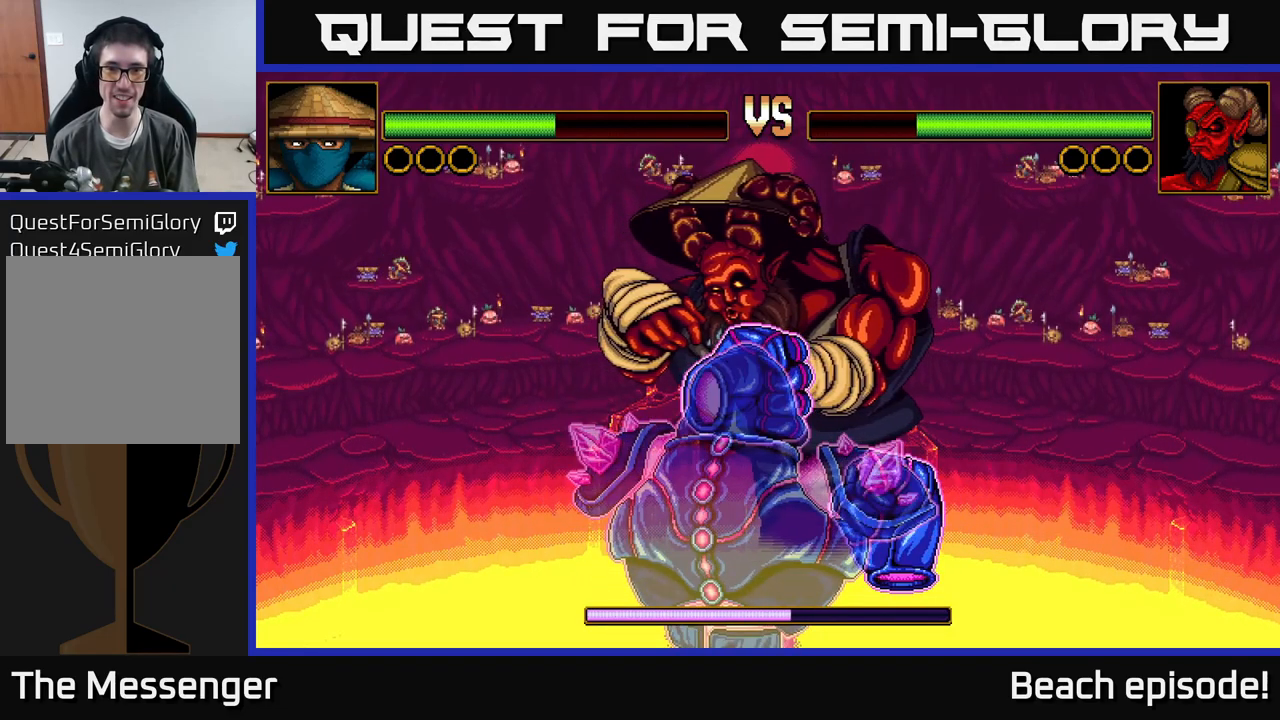
{"buttons": [], "left_stick": "center", "events": [[133, "A", "down"], [283, "A", "up"]]}
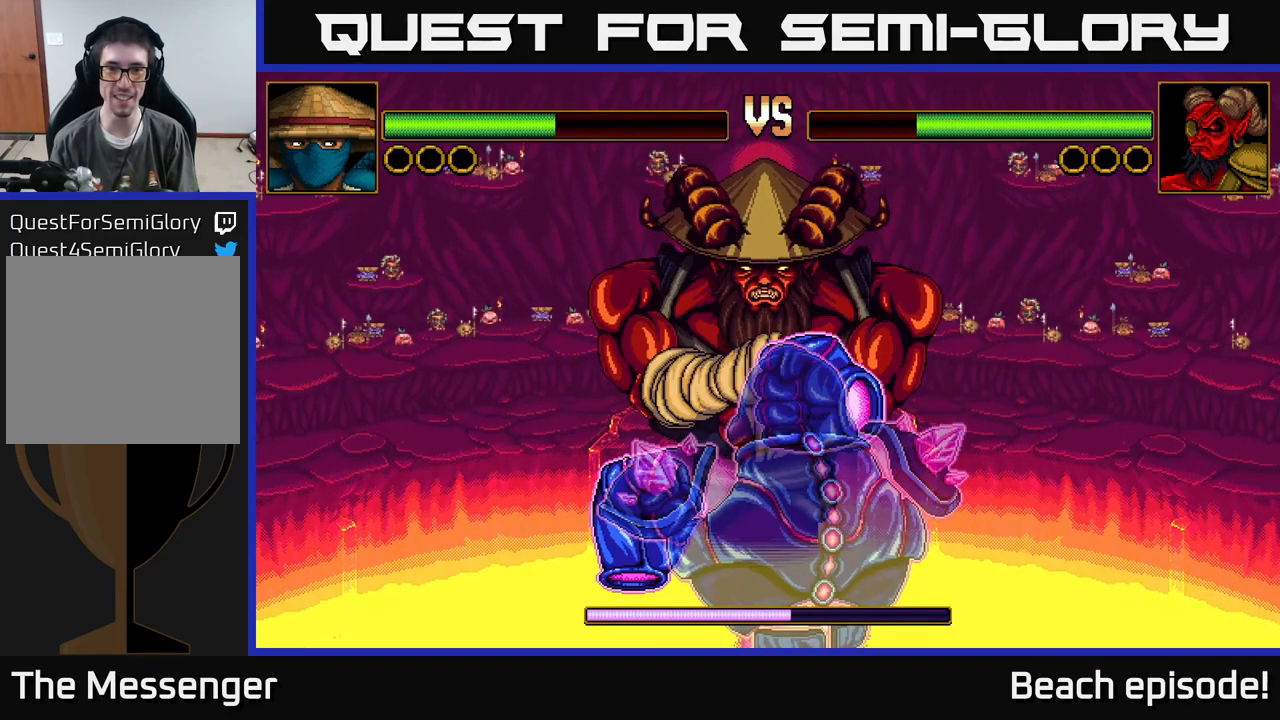
{"buttons": ["X", "DPAD_UP"], "left_stick": "center", "events": [[383, "DPAD_UP", "down"], [416, "X", "down"]]}
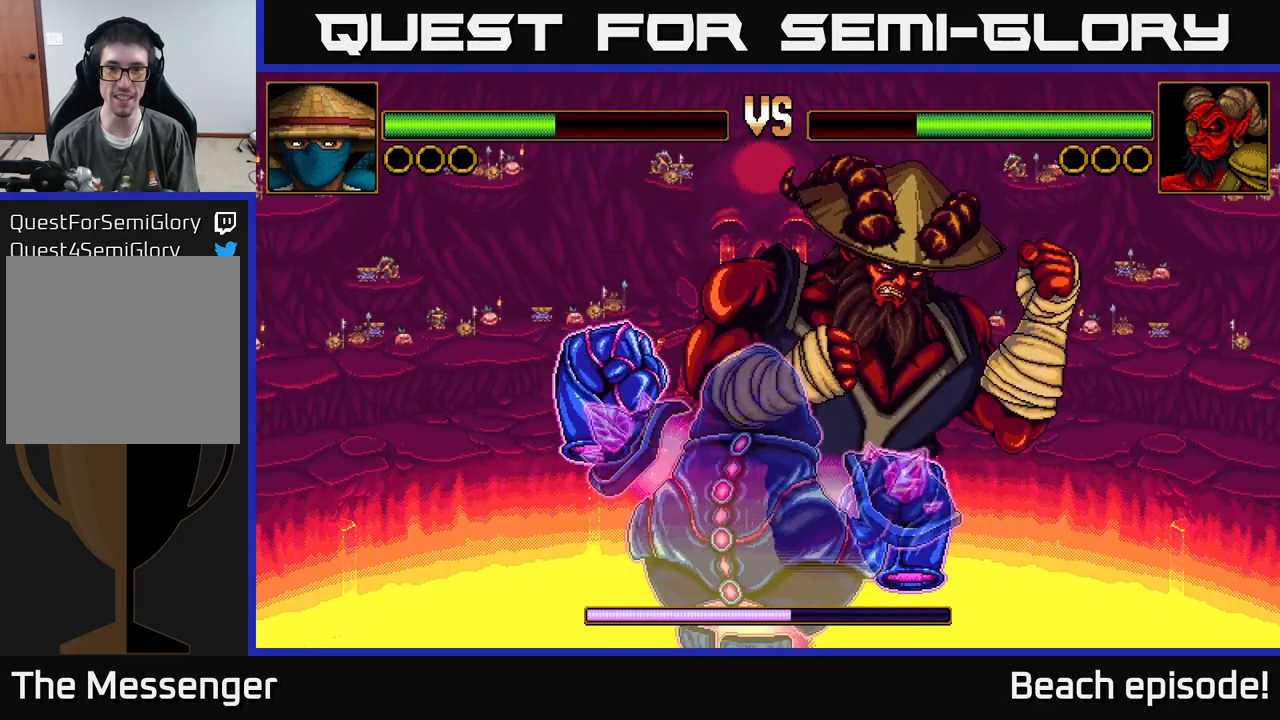
{"buttons": [], "left_stick": "center", "events": [[33, "X", "up"], [200, "DPAD_UP", "up"], [350, "DPAD_LEFT", "down"], [500, "DPAD_LEFT", "up"]]}
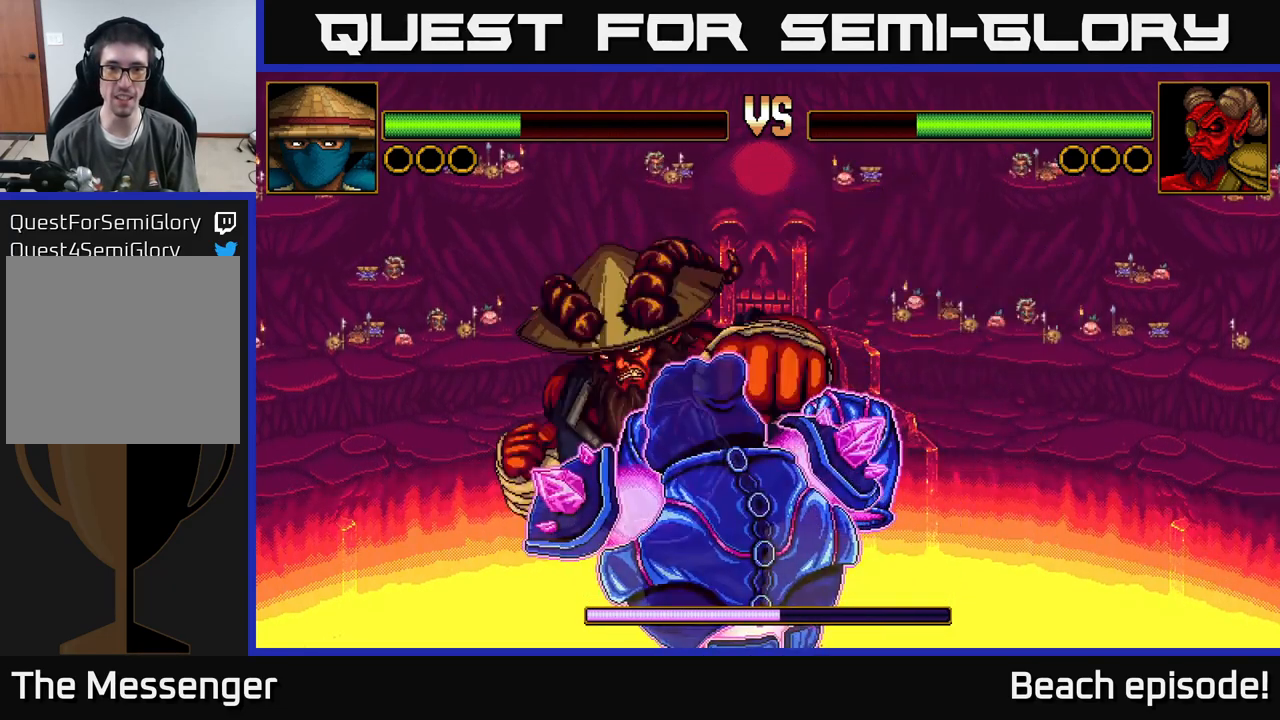
{"buttons": ["X", "DPAD_UP"], "left_stick": "center", "events": [[83, "DPAD_LEFT", "down"], [133, "DPAD_LEFT", "up"], [383, "DPAD_UP", "down"], [450, "X", "down"]]}
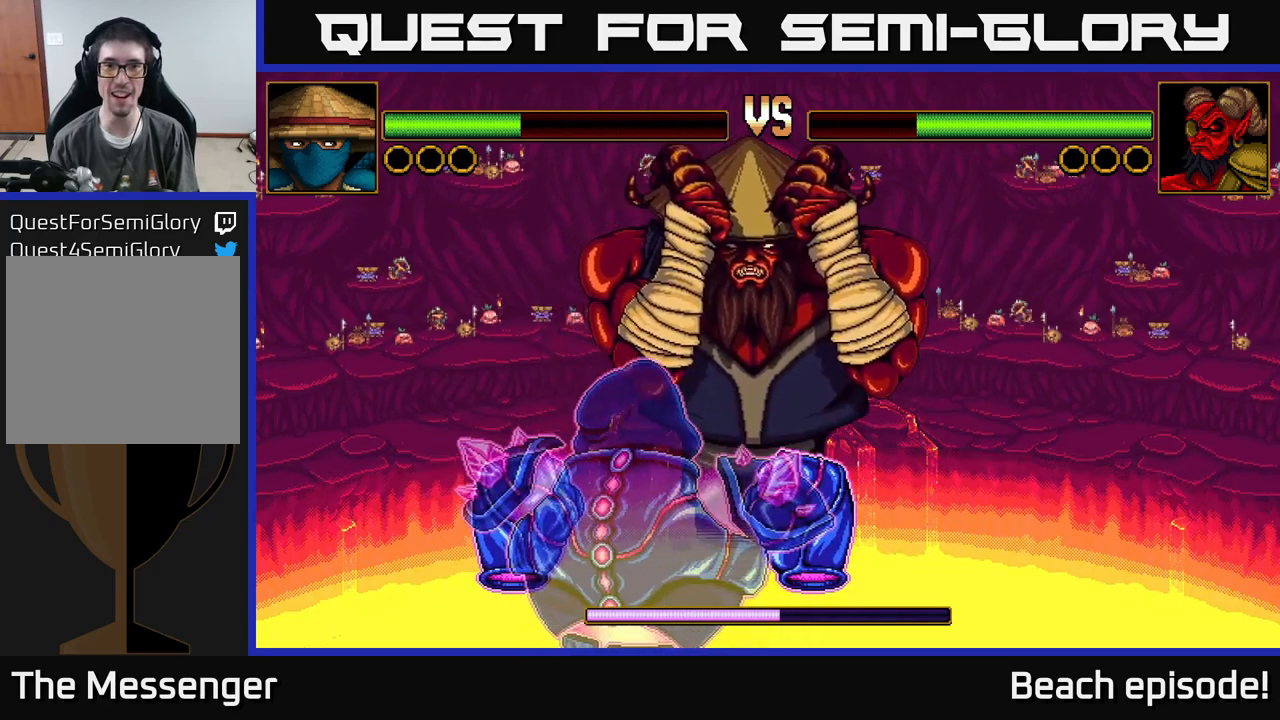
{"buttons": [], "left_stick": "center", "events": [[67, "X", "up"], [250, "X", "down"], [333, "X", "up"], [450, "DPAD_UP", "up"]]}
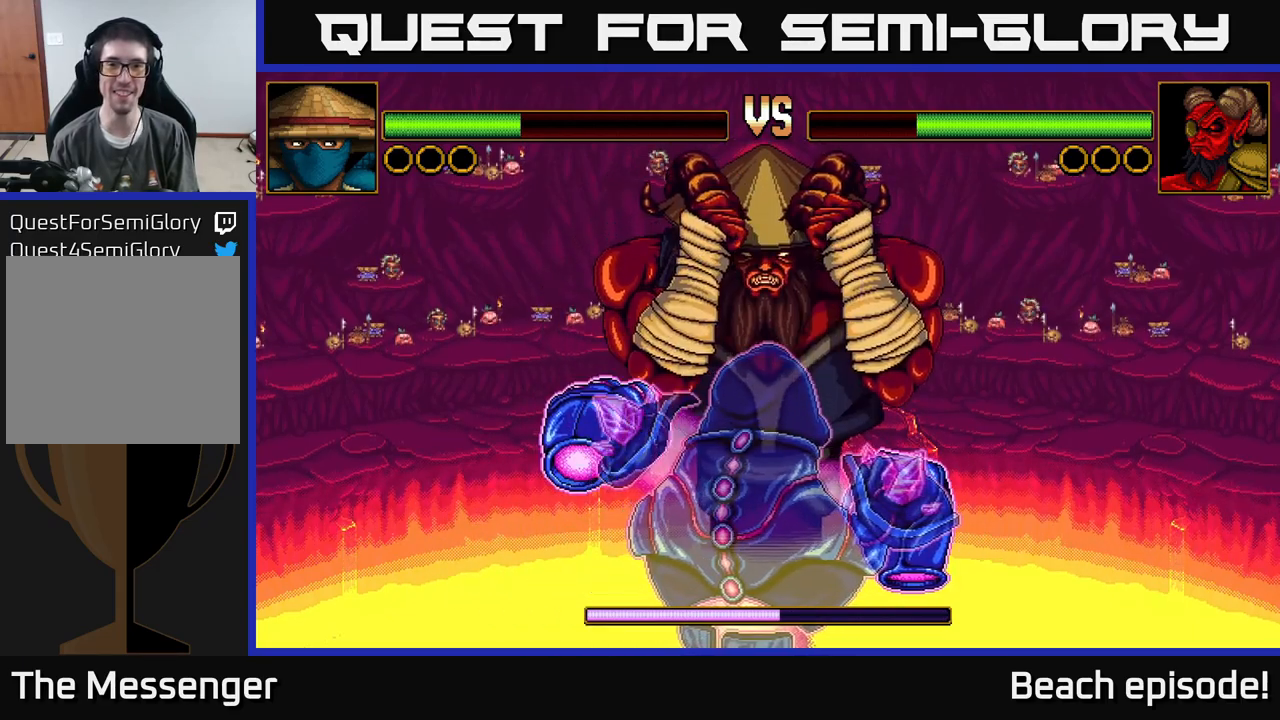
{"buttons": ["A"], "left_stick": "center", "events": [[50, "X", "down"], [233, "X", "up"], [383, "A", "down"]]}